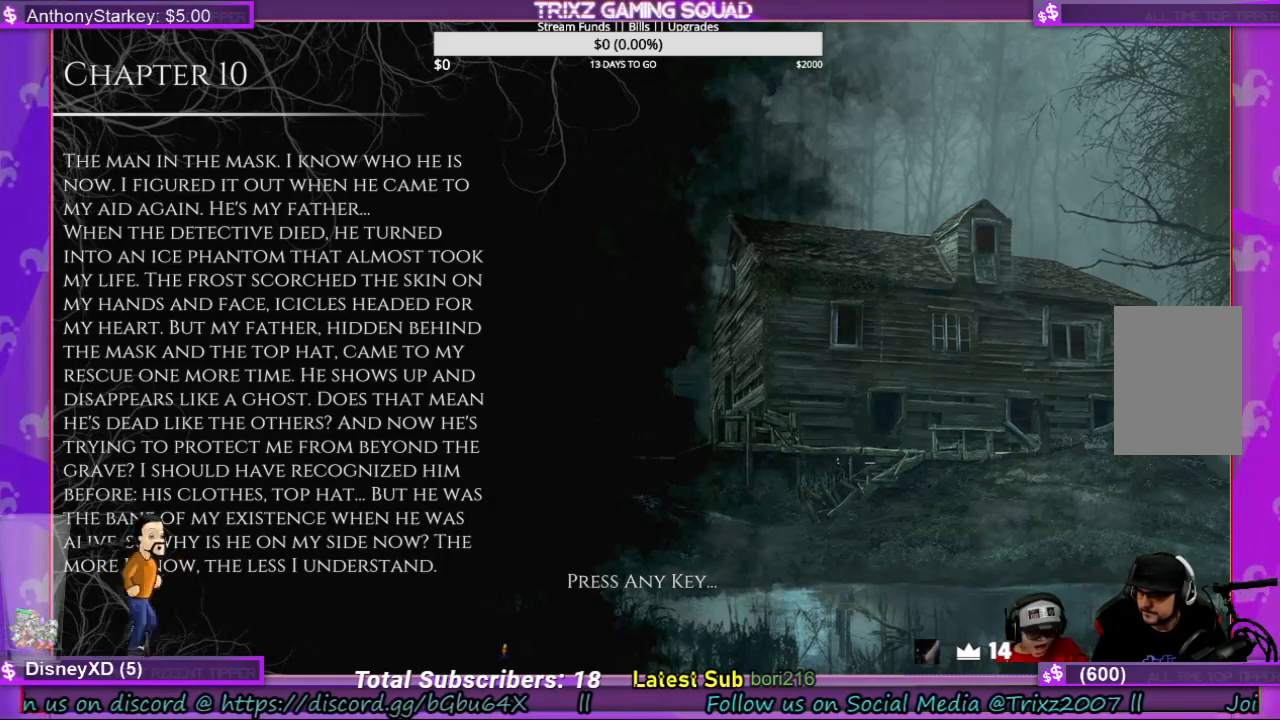
Gameplay with keyboard and mouse; each line is a JSON object with the keys and mouse buttons held at the frame after it. "events" lists presses ("down") and releases ("up") of "a", "ctrl", "d", "e", "f", "q", "r", "s", "shift", "space", "tab", "w", "mouse_left", "mouse_wheel", "mouse_right" and "mouse_mb4" between this image and that frame as [ms after this image, input, new state], when the widget could be followed in between. "mouse_left", "mouse_wheel", "mouse_right", "mouse_mb4" = the "left", "wheel", "right", "mb4" buttons of the "mouse" list. No other keys are recorded. "wheel" means that the mouse wheel is clicked or scrolled. Mouse movement is not recorded.
{"keys": [], "mouse": ["left"], "events": [[100, "mouse_left", "down"], [234, "mouse_left", "up"], [434, "mouse_left", "down"]]}
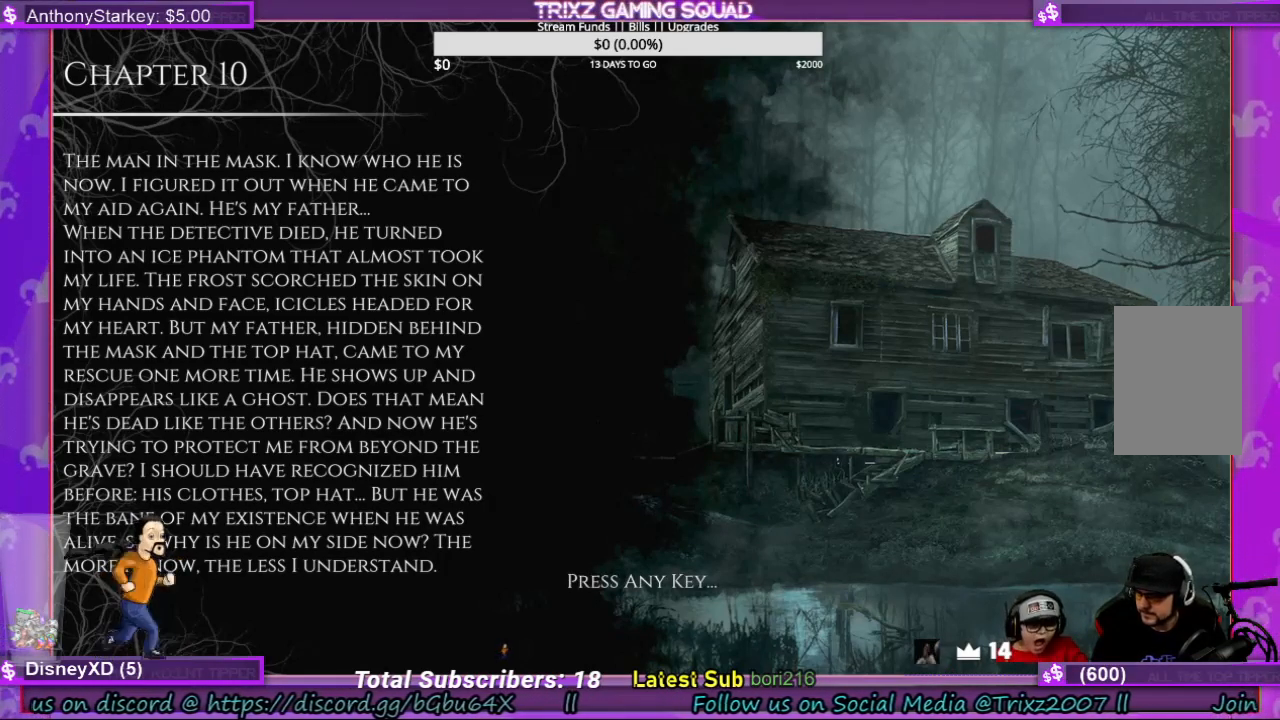
{"keys": [], "mouse": [], "events": [[34, "mouse_left", "up"], [200, "mouse_left", "down"], [300, "mouse_left", "up"]]}
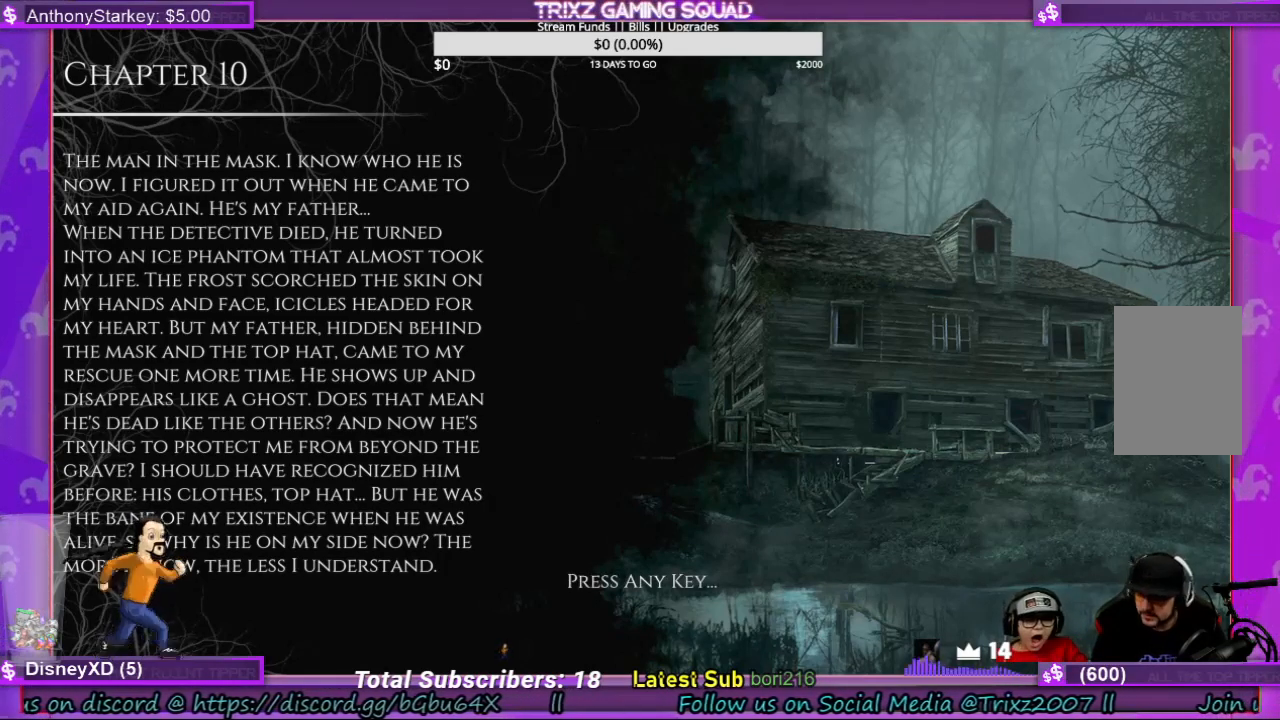
{"keys": ["shift"], "mouse": [], "events": [[267, "shift", "down"]]}
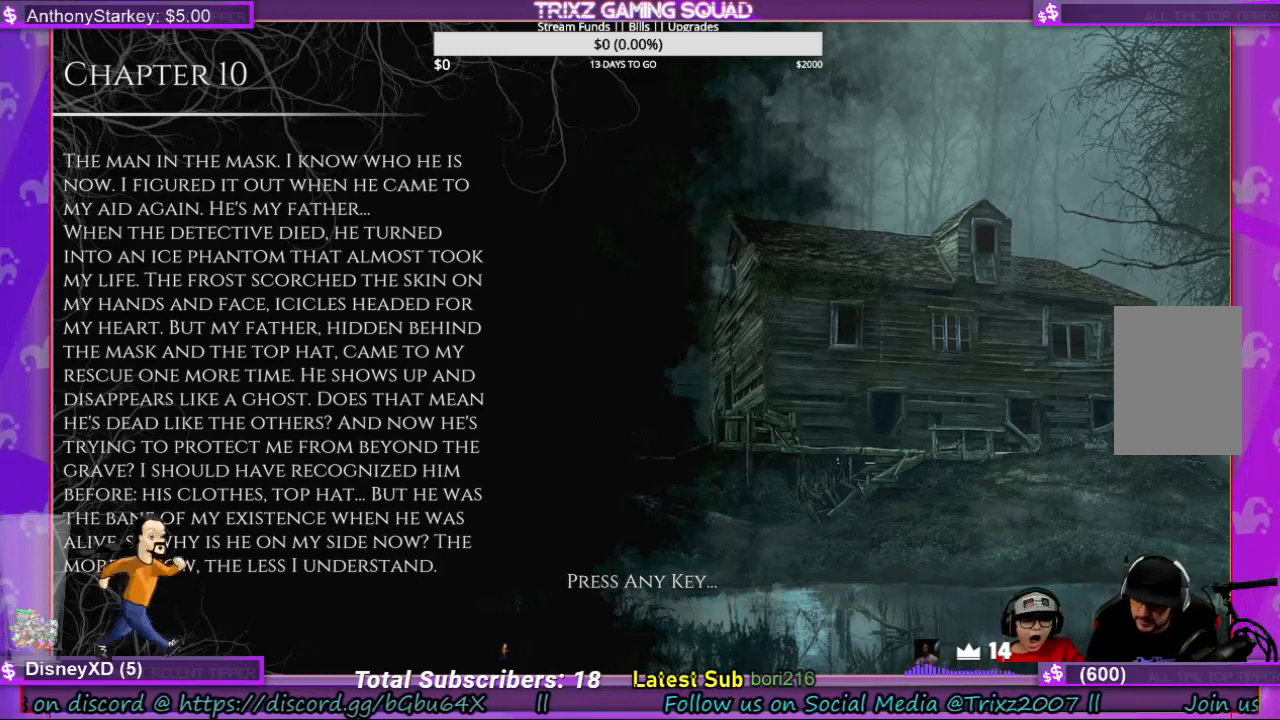
{"keys": [], "mouse": [], "events": [[34, "shift", "up"]]}
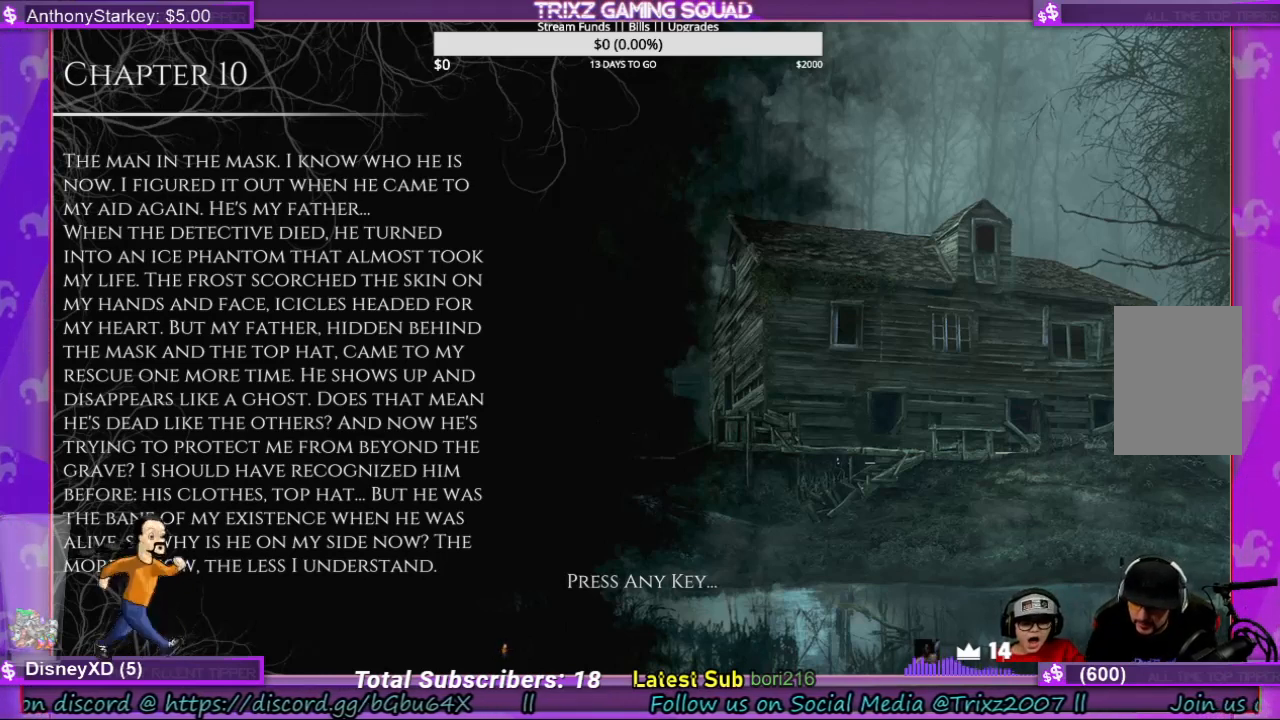
{"keys": ["e"], "mouse": [], "events": [[134, "r", "down"], [234, "r", "up"], [367, "e", "down"]]}
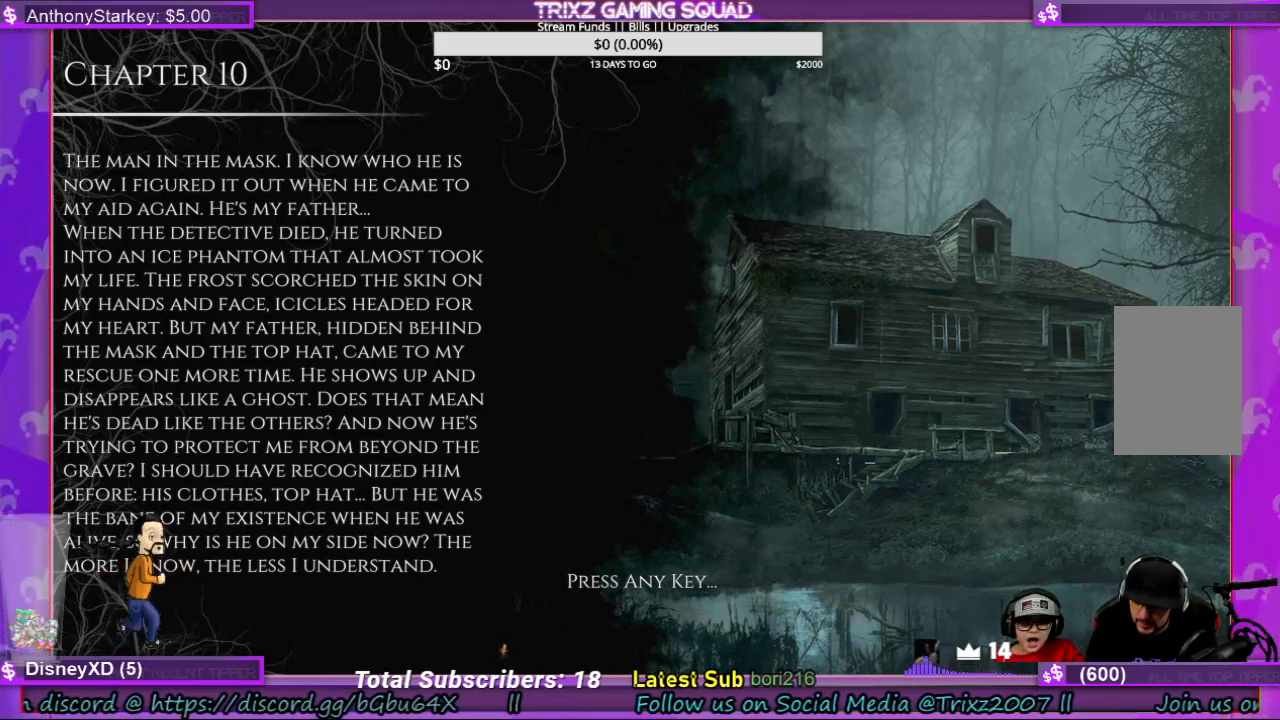
{"keys": ["s"], "mouse": [], "events": [[34, "e", "up"], [100, "a", "down"], [200, "a", "up"], [467, "s", "down"]]}
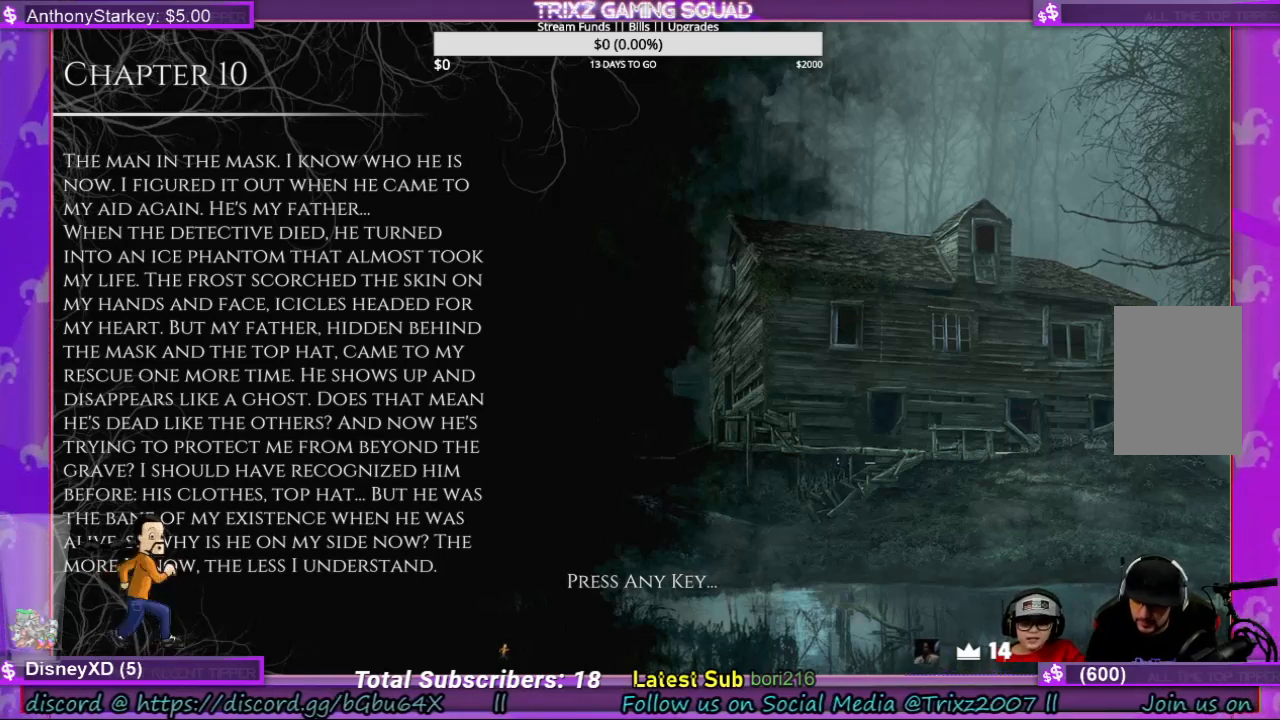
{"keys": [], "mouse": [], "events": [[34, "s", "up"], [300, "r", "down"], [400, "e", "down"], [400, "r", "up"], [500, "e", "up"]]}
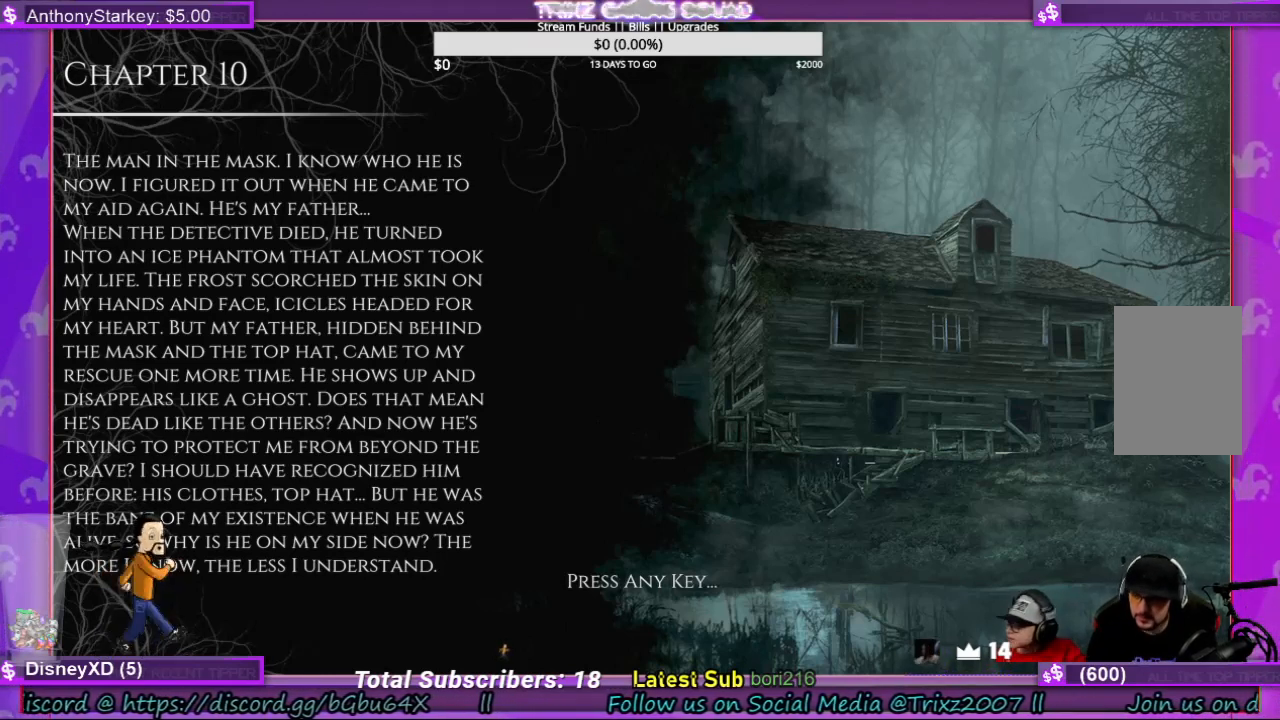
{"keys": [], "mouse": [], "events": [[34, "a", "down"], [134, "a", "up"]]}
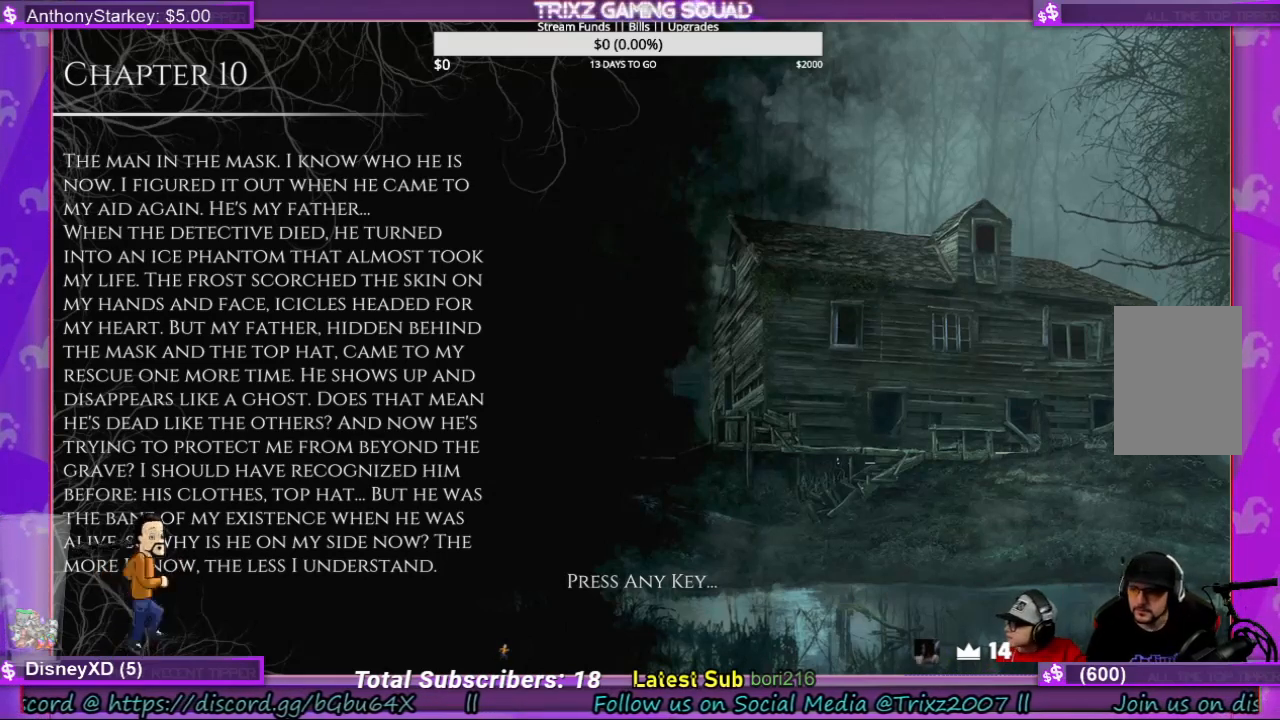
{"keys": [], "mouse": [], "events": []}
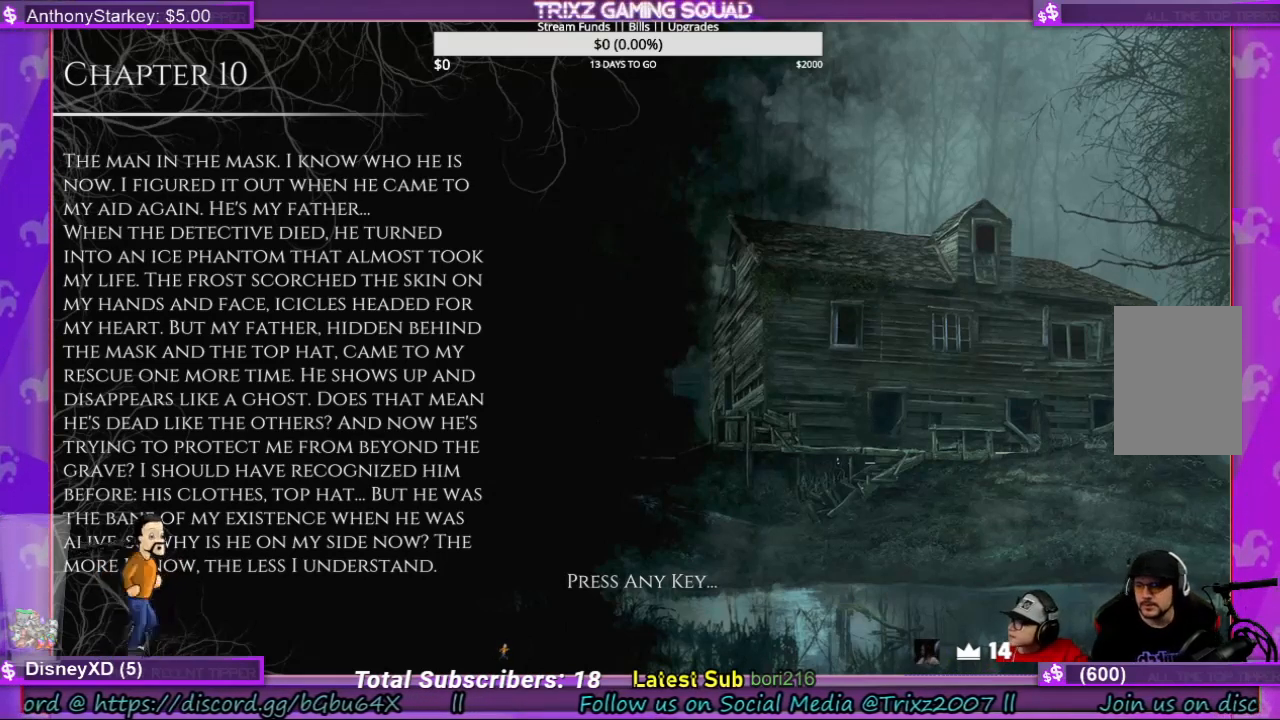
{"keys": [], "mouse": [], "events": []}
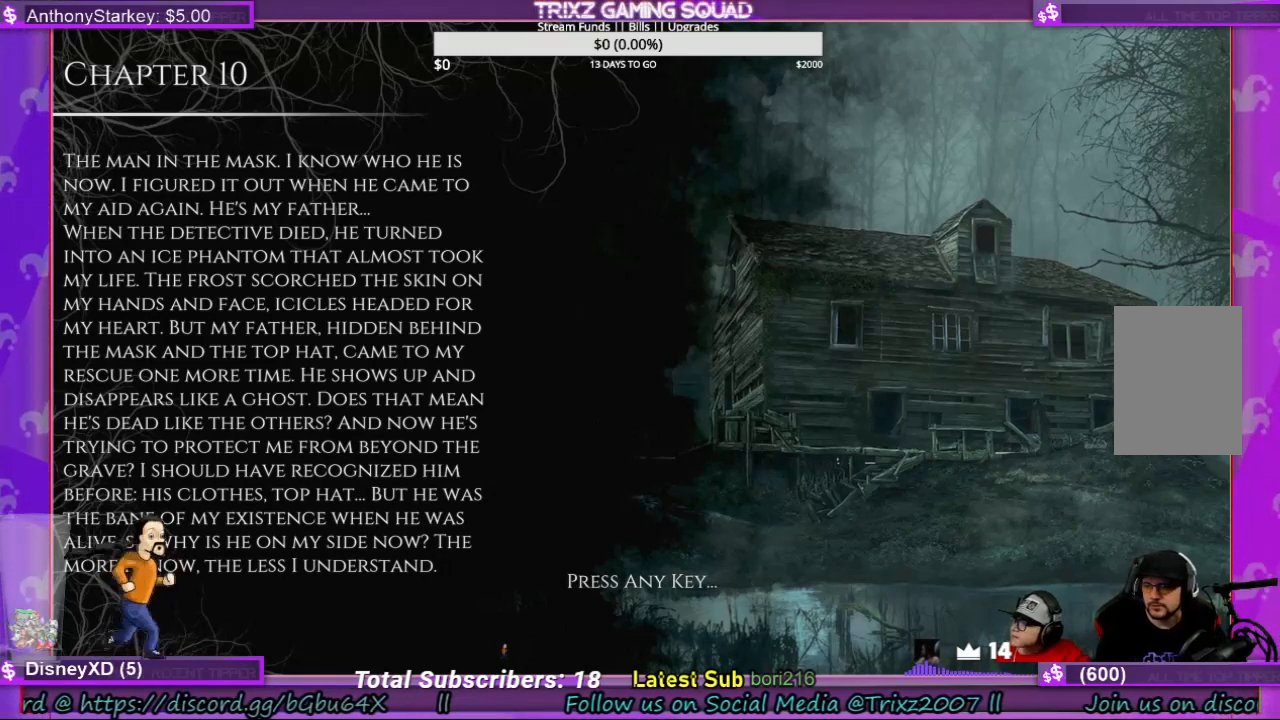
{"keys": [], "mouse": [], "events": []}
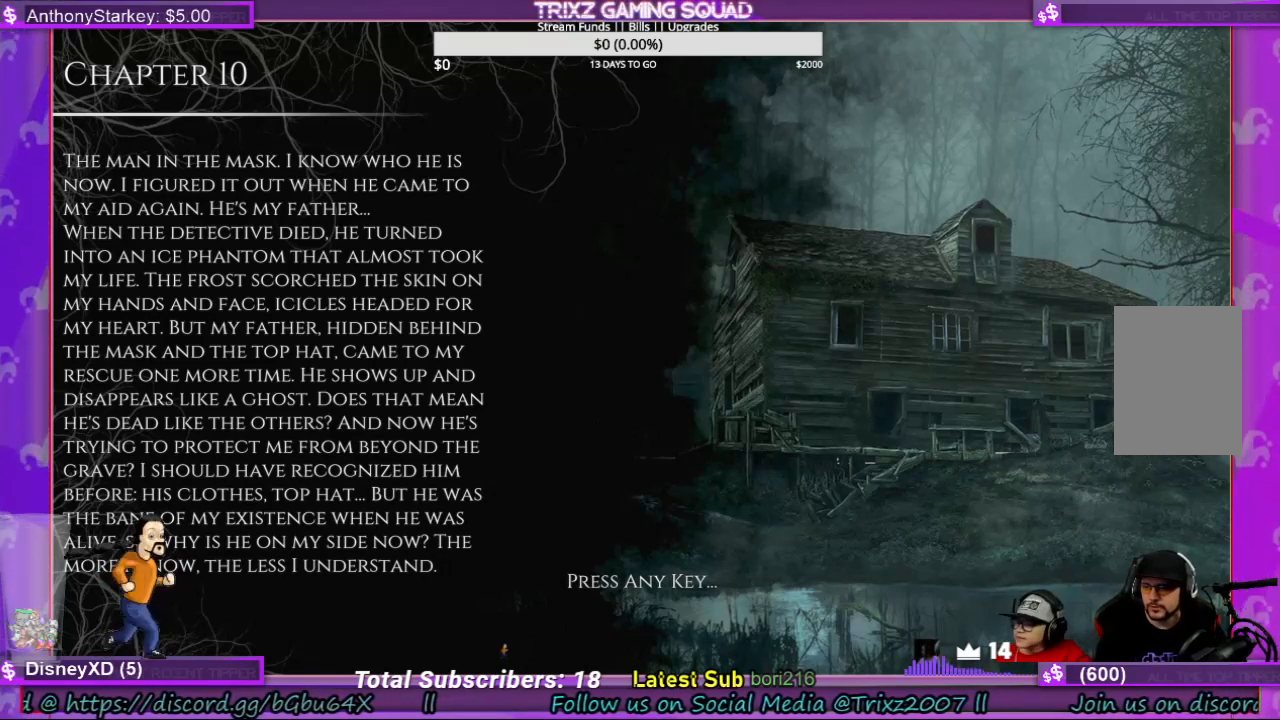
{"keys": [], "mouse": [], "events": []}
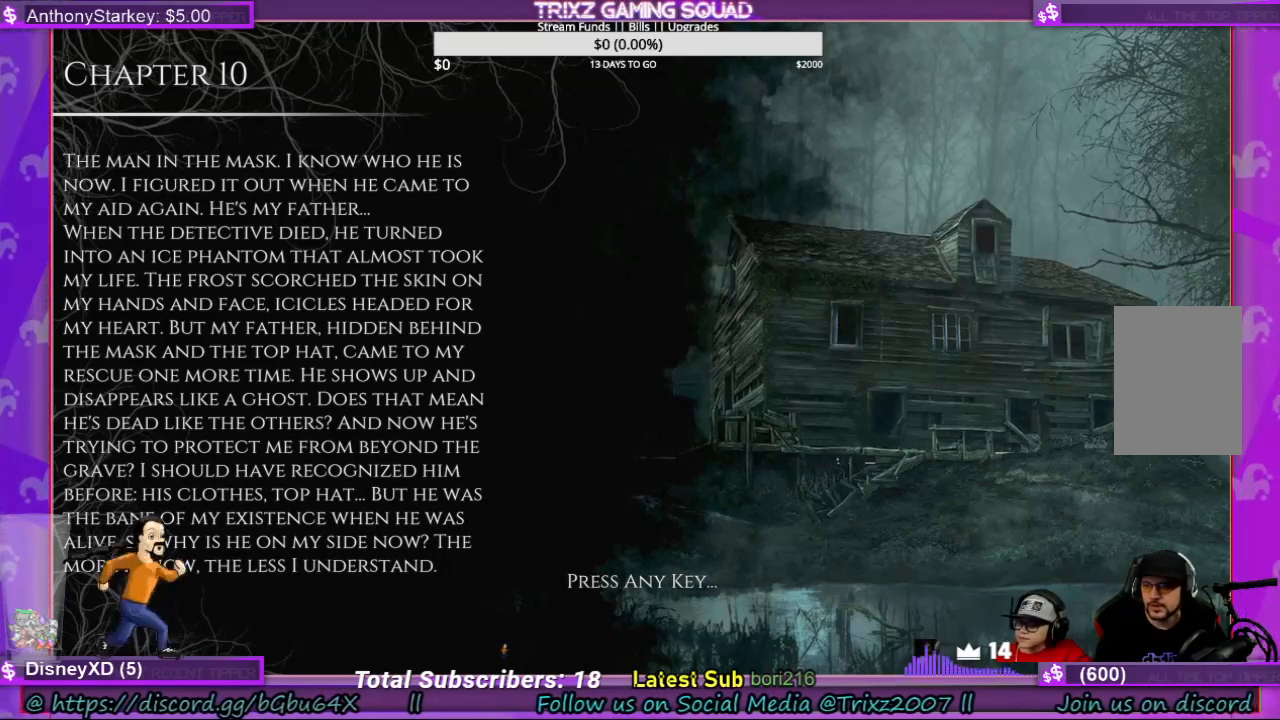
{"keys": [], "mouse": [], "events": []}
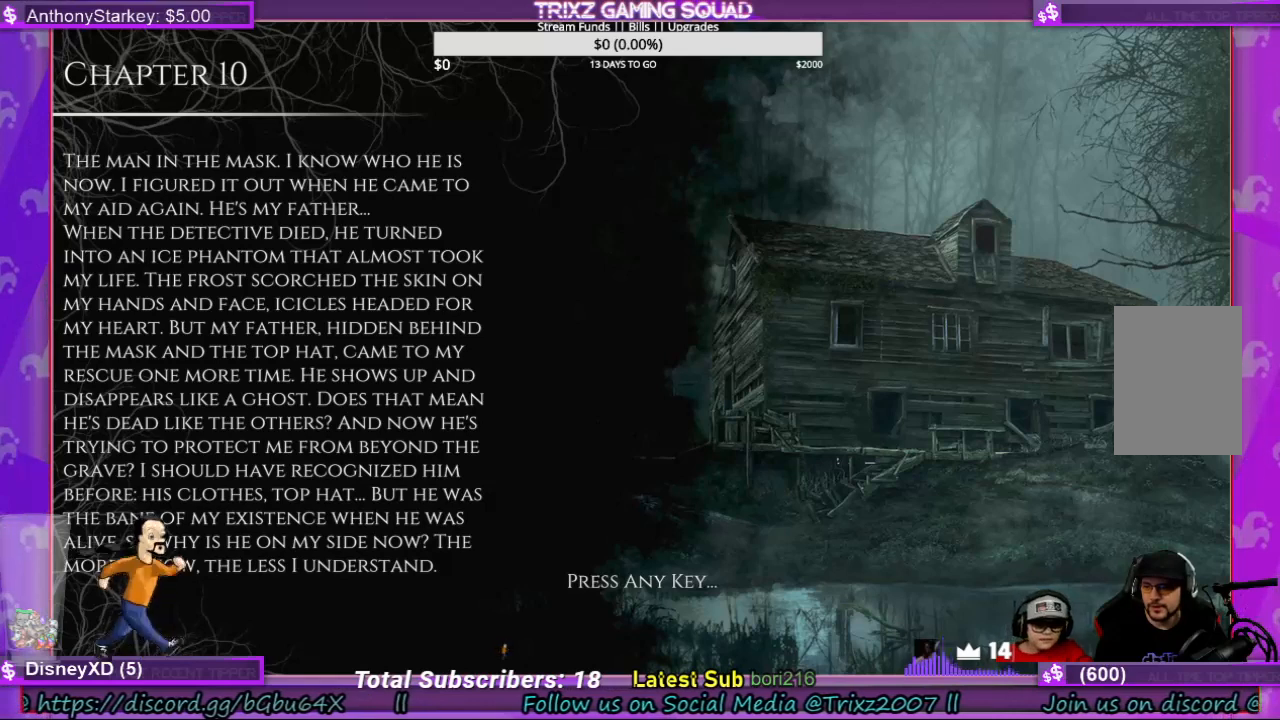
{"keys": [], "mouse": [], "events": []}
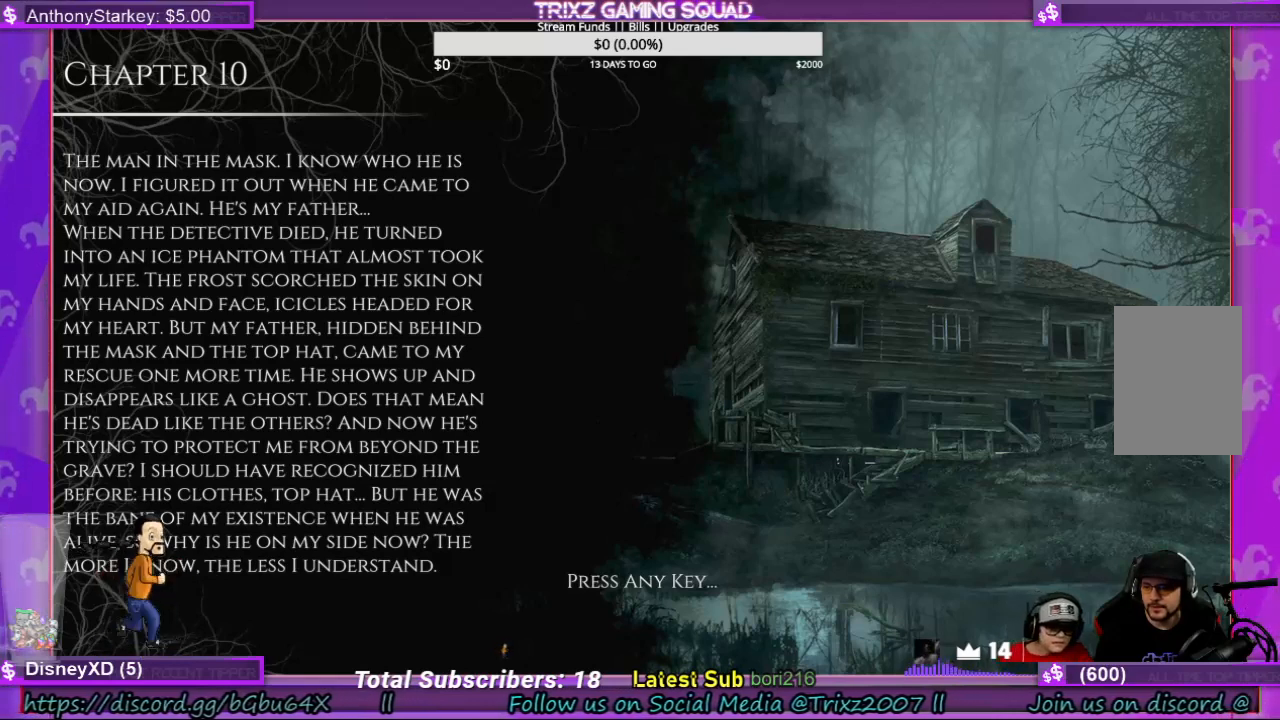
{"keys": [], "mouse": [], "events": []}
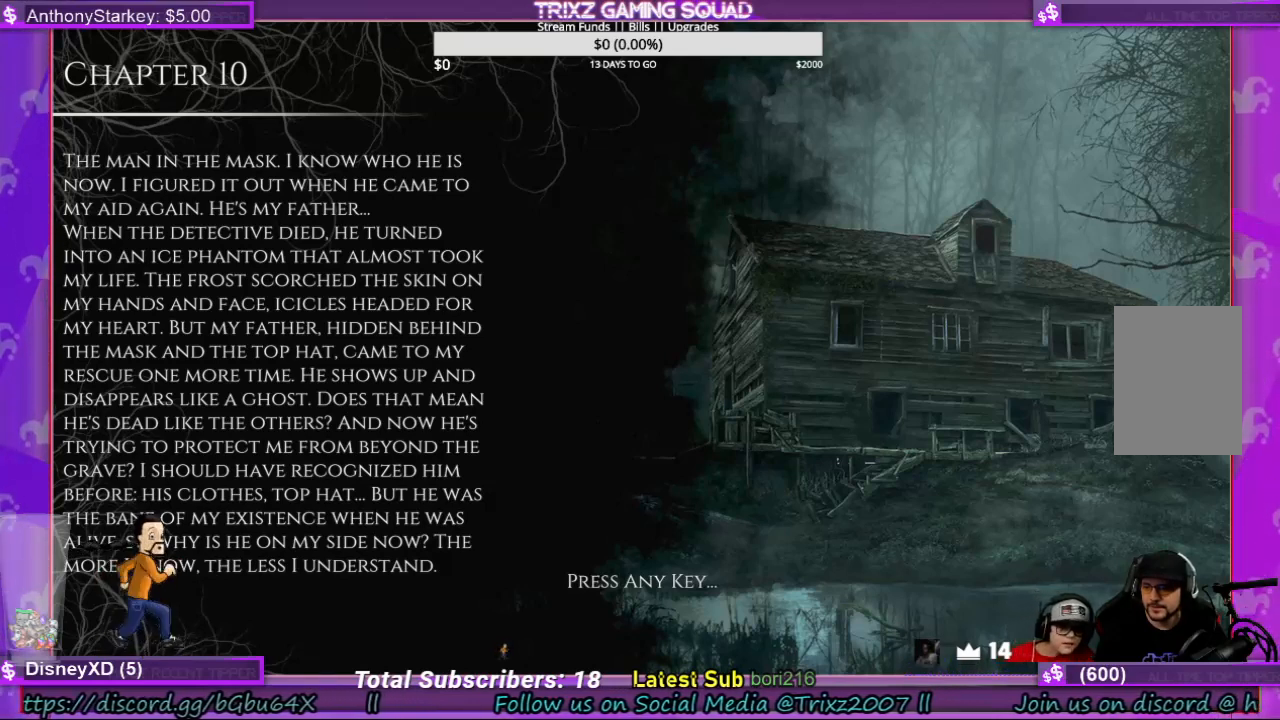
{"keys": [], "mouse": [], "events": [[200, "mouse_left", "down"], [334, "mouse_left", "up"]]}
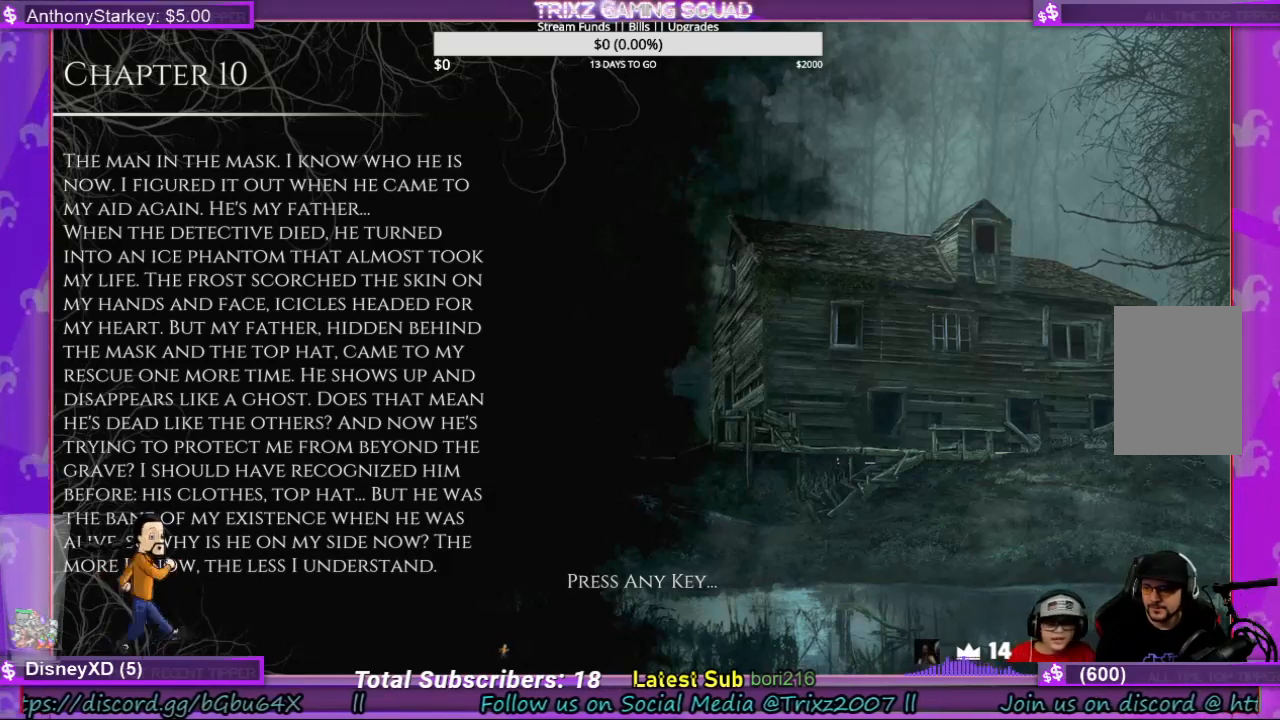
{"keys": [], "mouse": [], "events": []}
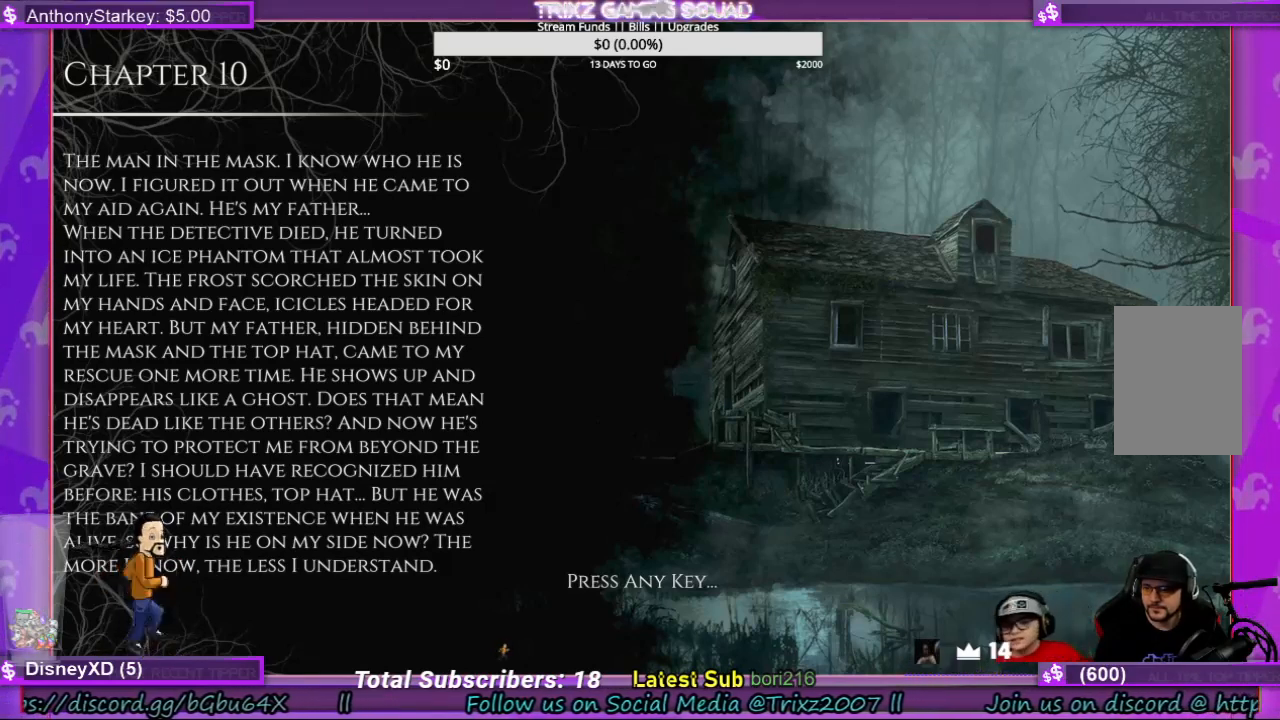
{"keys": [], "mouse": [], "events": []}
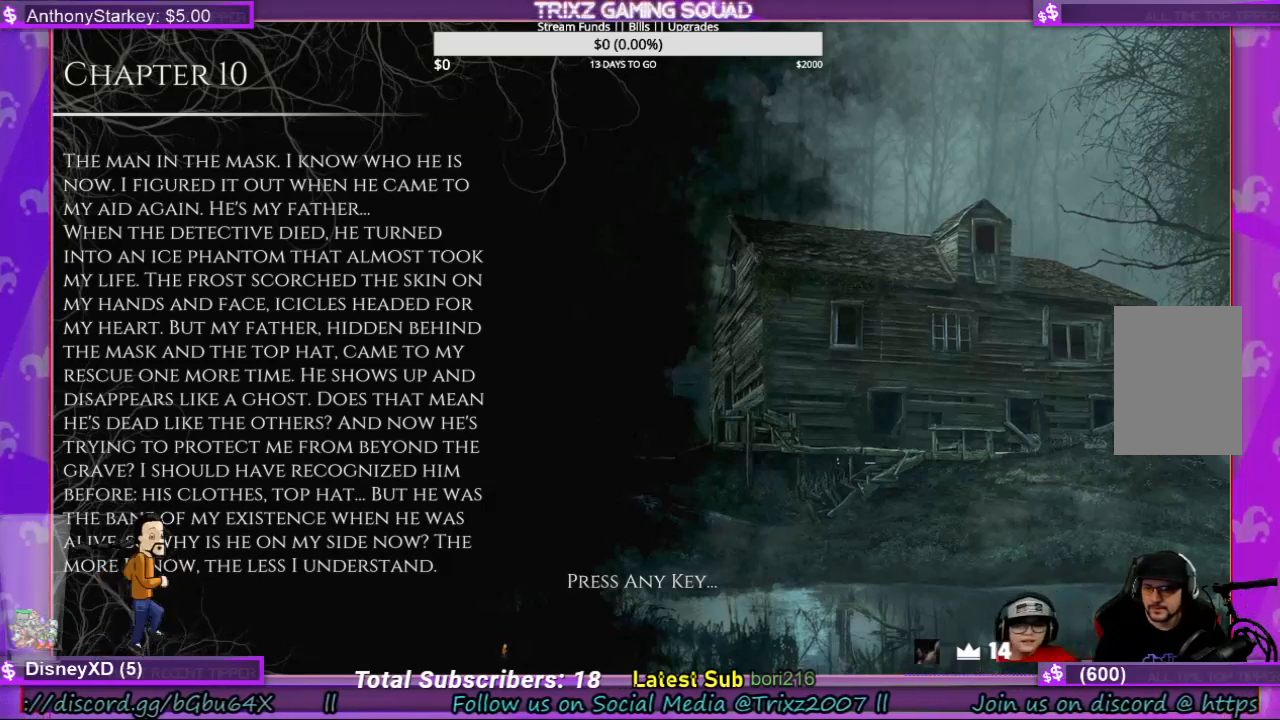
{"keys": [], "mouse": [], "events": []}
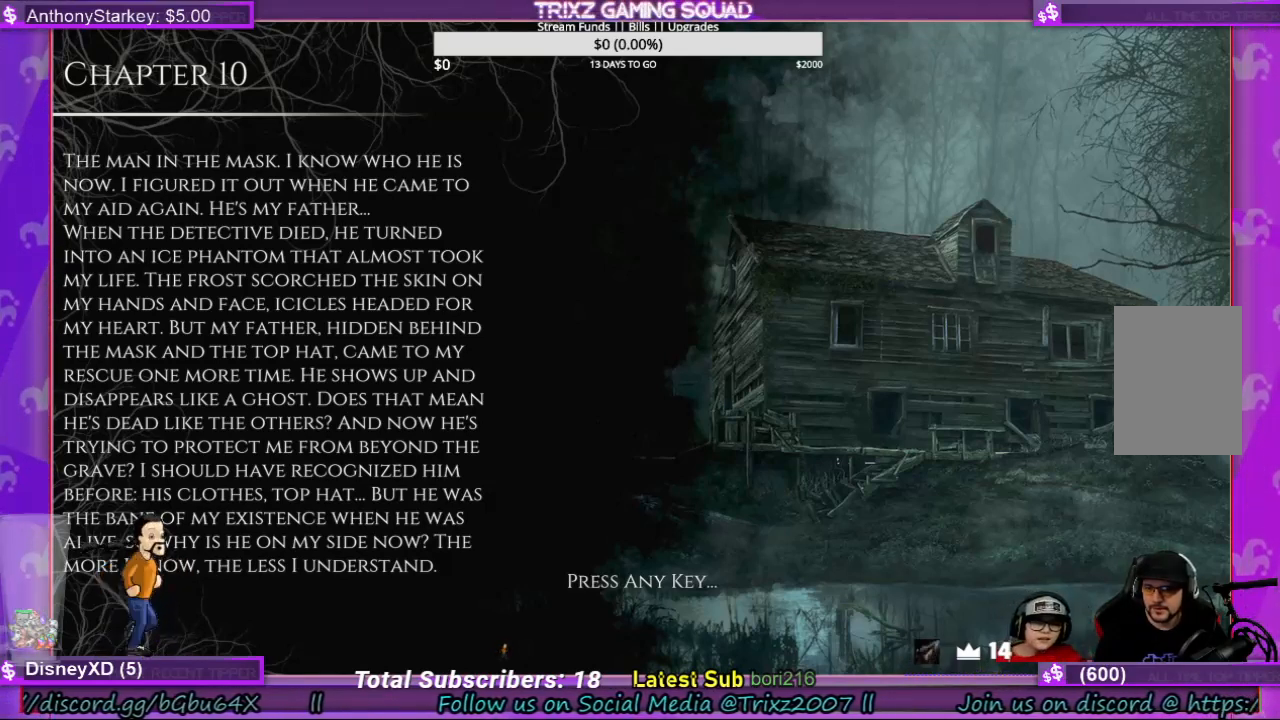
{"keys": [], "mouse": [], "events": [[100, "mouse_left", "down"], [234, "mouse_left", "up"]]}